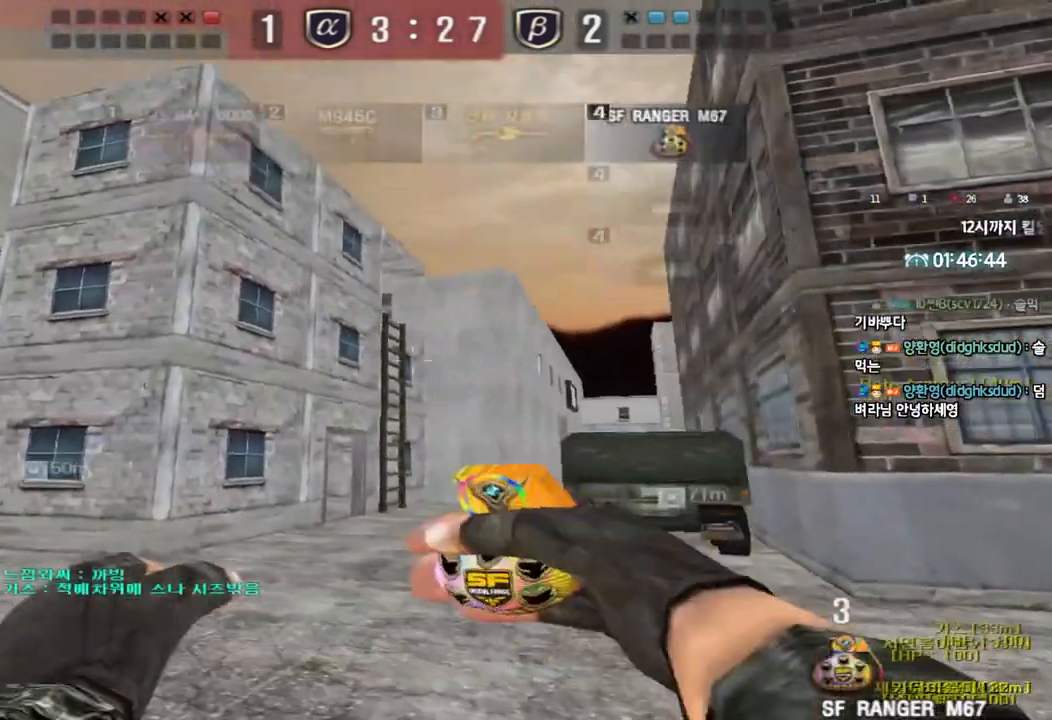
Gameplay with keyboard; each line is a JSON object with the keys held at the frame after it. "events" lists presses ("down") and releases ("up") of "a", "ctrl", "d", "e", "f", "q", "r", "s", "shift", "space", "tab" and "w" between this image and that frame as [ms after this image, input, new state], when the widget could be followed in between. No other keys are recorded. Mouse input is not recorded.
{"keys": ["w"], "events": [[233, "a", "down"], [350, "a", "up"]]}
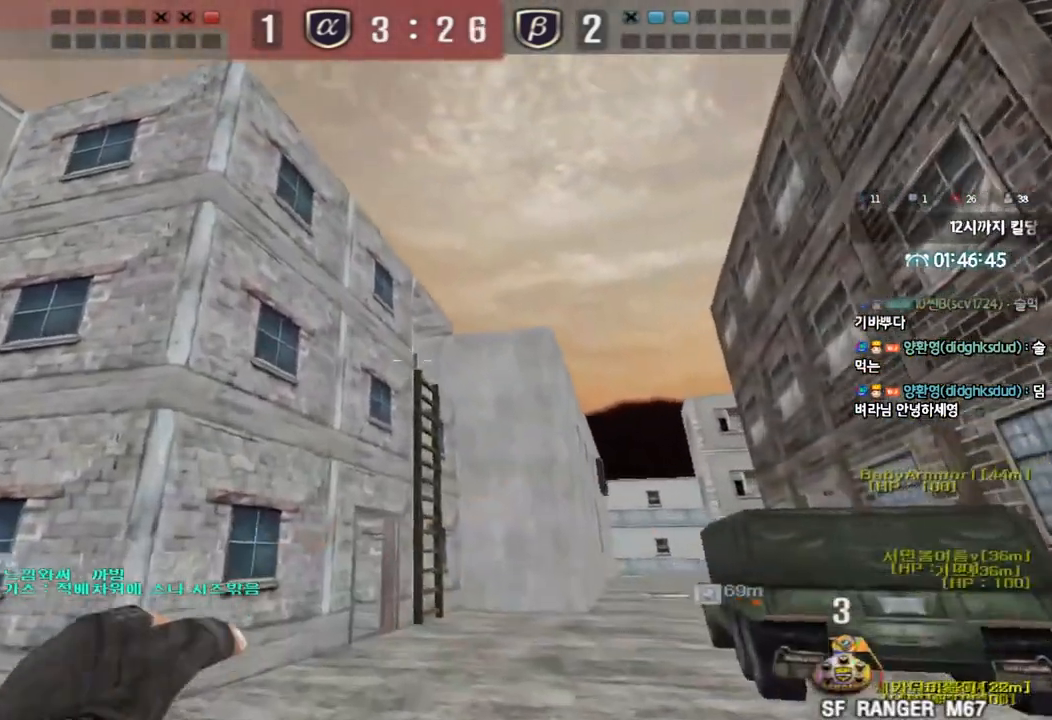
{"keys": ["w"], "events": [[333, "d", "down"], [383, "d", "up"]]}
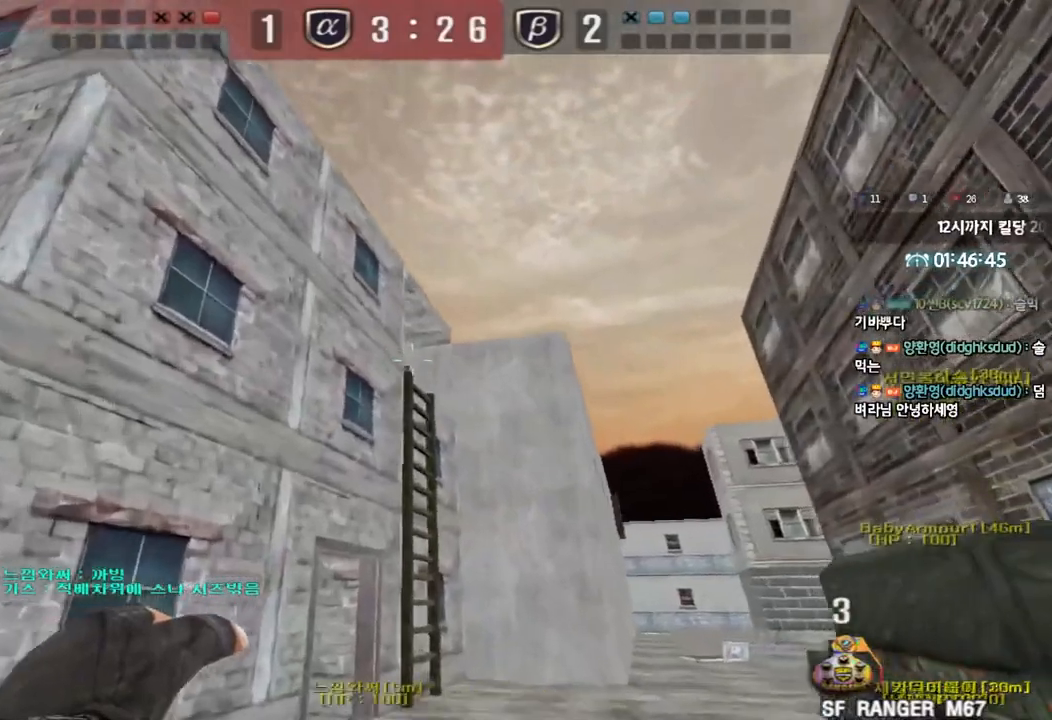
{"keys": ["s"], "events": [[183, "space", "down"], [233, "w", "up"], [283, "space", "up"], [317, "s", "down"]]}
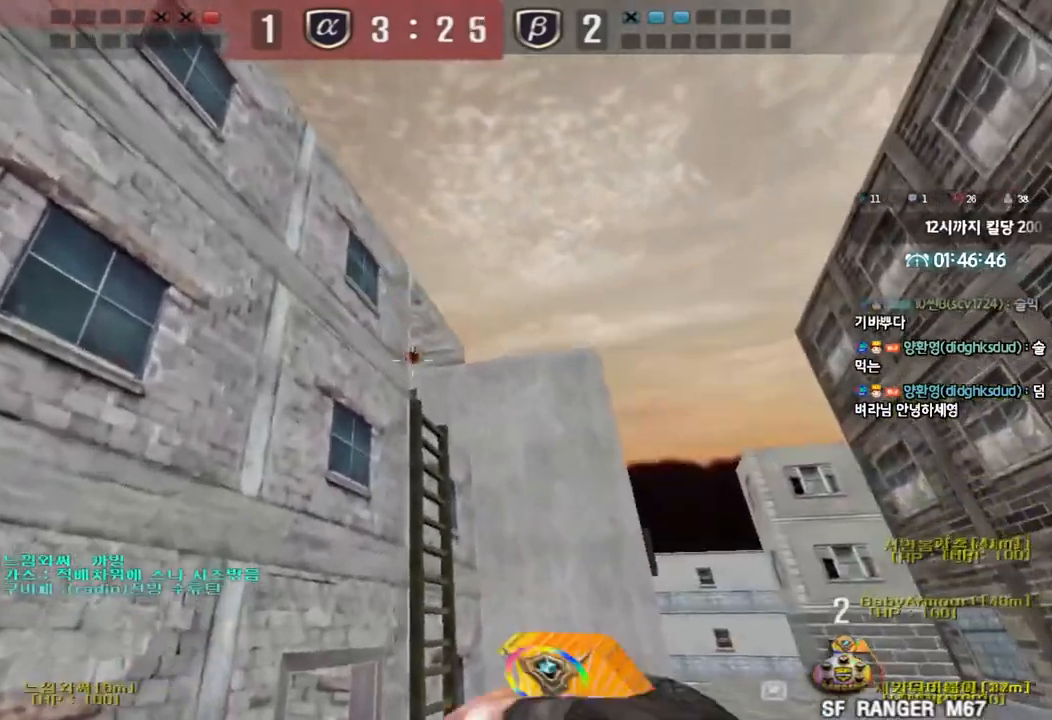
{"keys": ["a", "ctrl", "s"], "events": [[100, "d", "down"], [350, "d", "up"], [367, "ctrl", "down"], [383, "s", "up"], [400, "space", "down"], [483, "space", "up"], [500, "a", "down"], [500, "s", "down"]]}
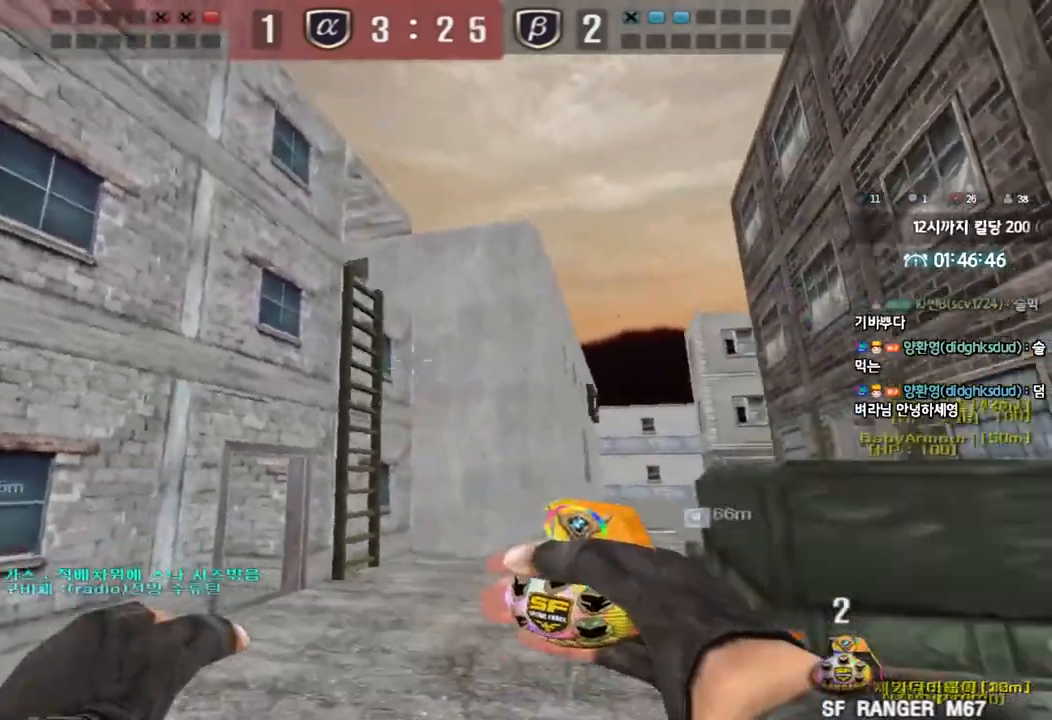
{"keys": ["a", "w"], "events": [[17, "ctrl", "up"], [100, "s", "up"], [183, "w", "down"]]}
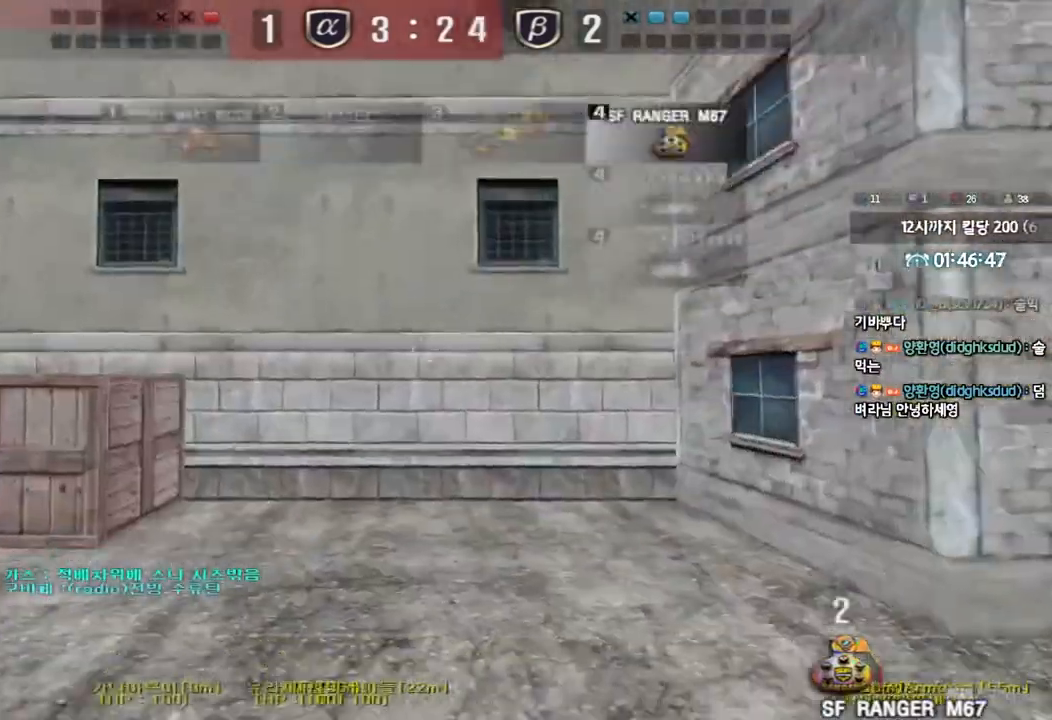
{"keys": ["a", "w"], "events": []}
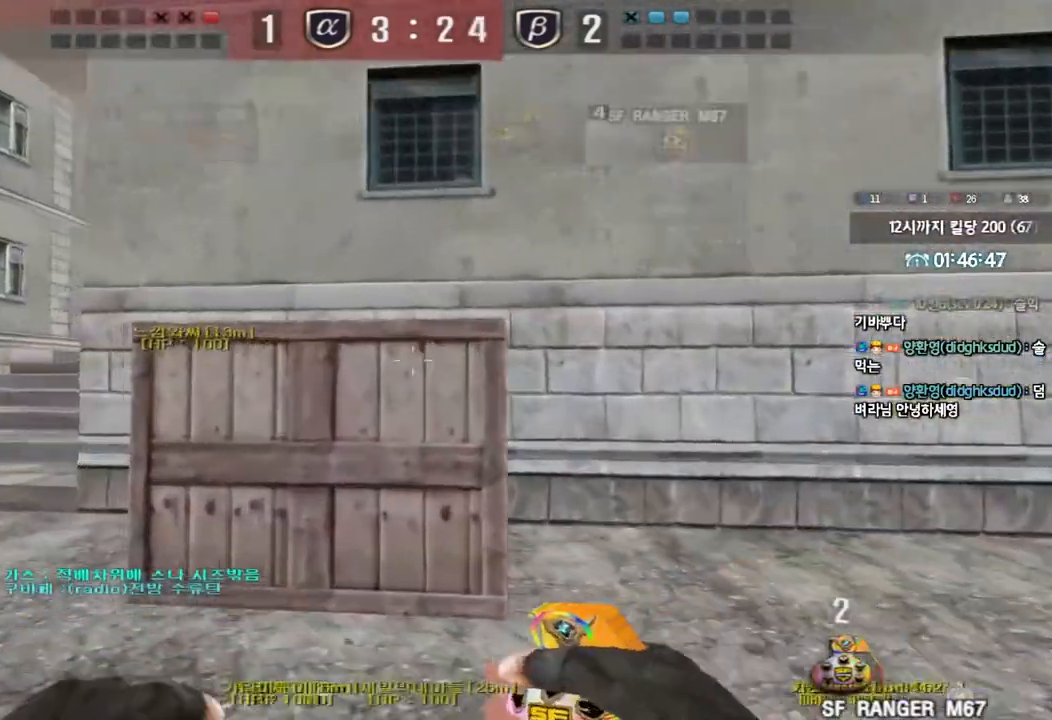
{"keys": [], "events": [[33, "shift", "down"], [50, "w", "up"], [67, "a", "up"], [83, "space", "down"], [167, "shift", "up"], [167, "space", "up"]]}
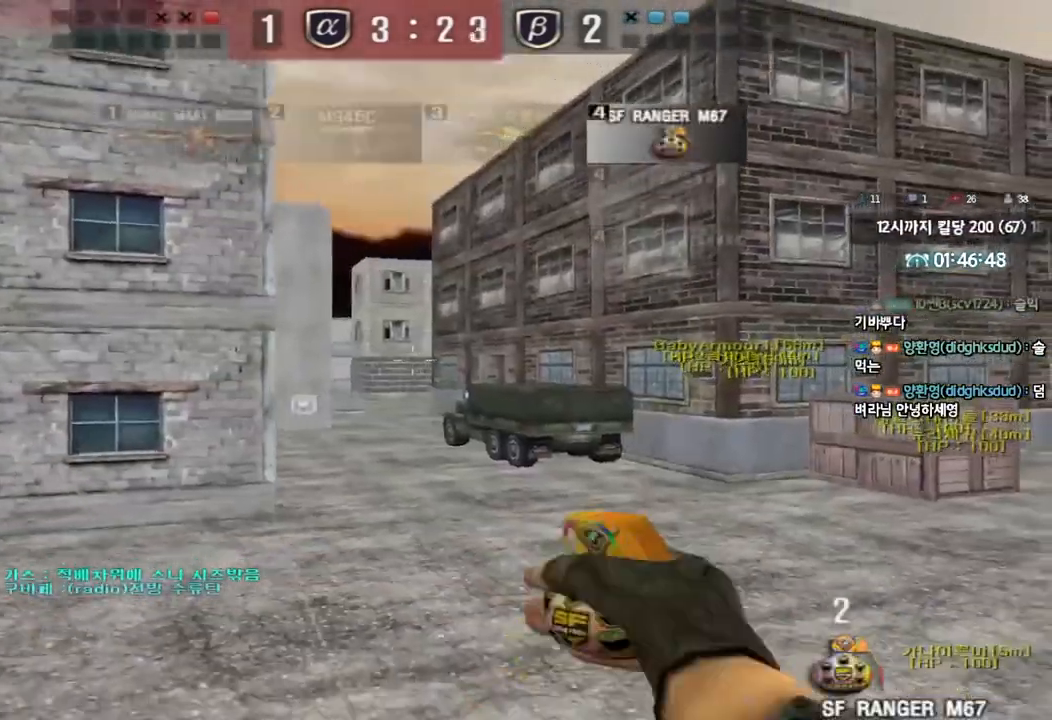
{"keys": ["w"], "events": [[267, "w", "down"]]}
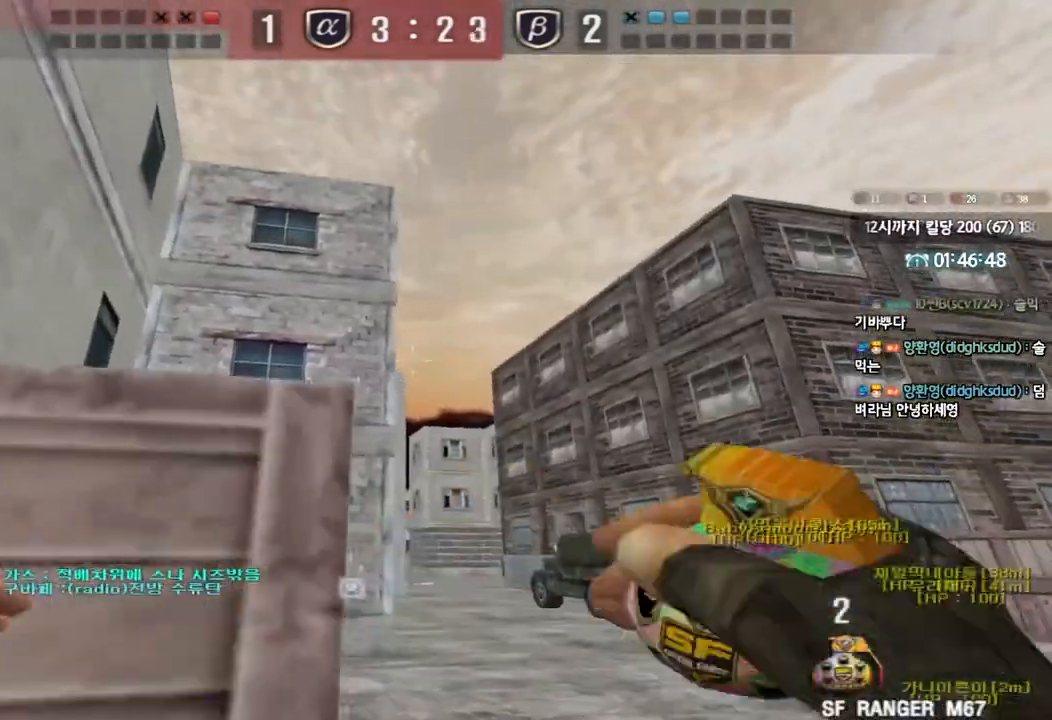
{"keys": ["space"], "events": [[450, "space", "down"], [467, "w", "up"]]}
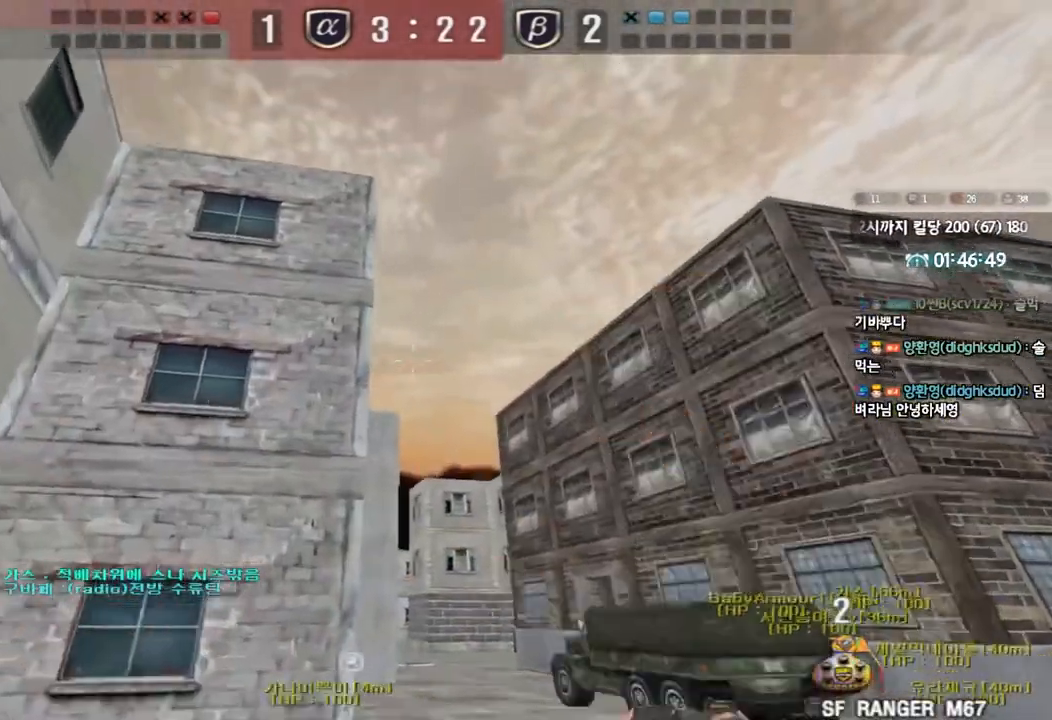
{"keys": ["s"], "events": [[33, "space", "up"], [83, "s", "down"]]}
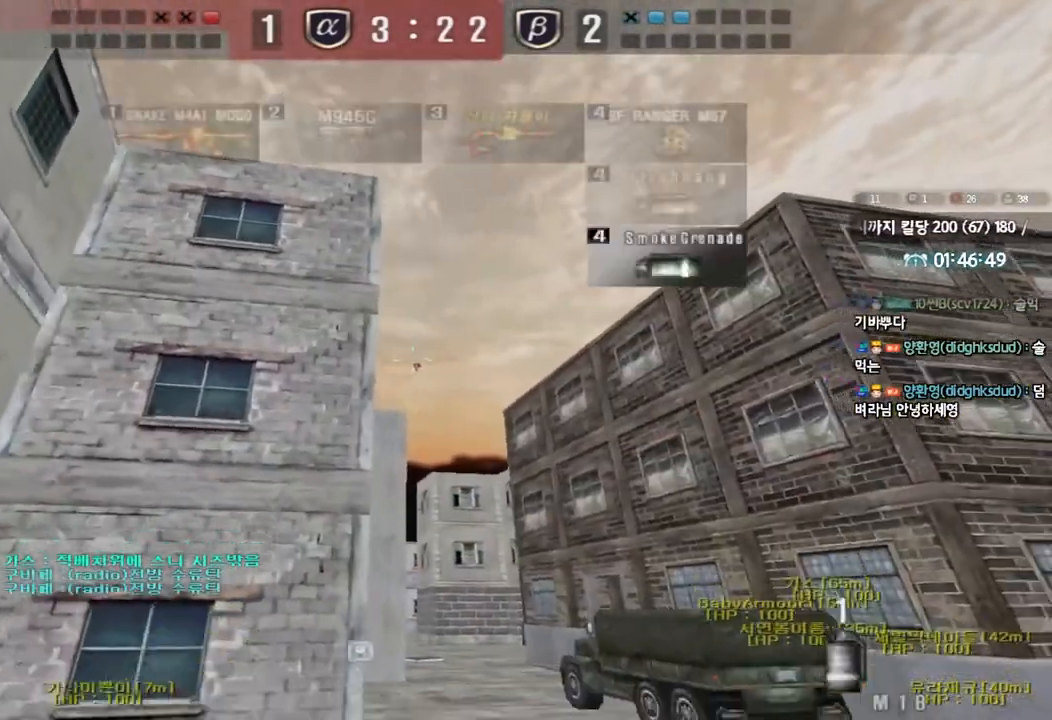
{"keys": ["a", "s"], "events": [[100, "d", "down"], [250, "d", "up"], [250, "space", "down"], [350, "space", "up"], [383, "a", "down"]]}
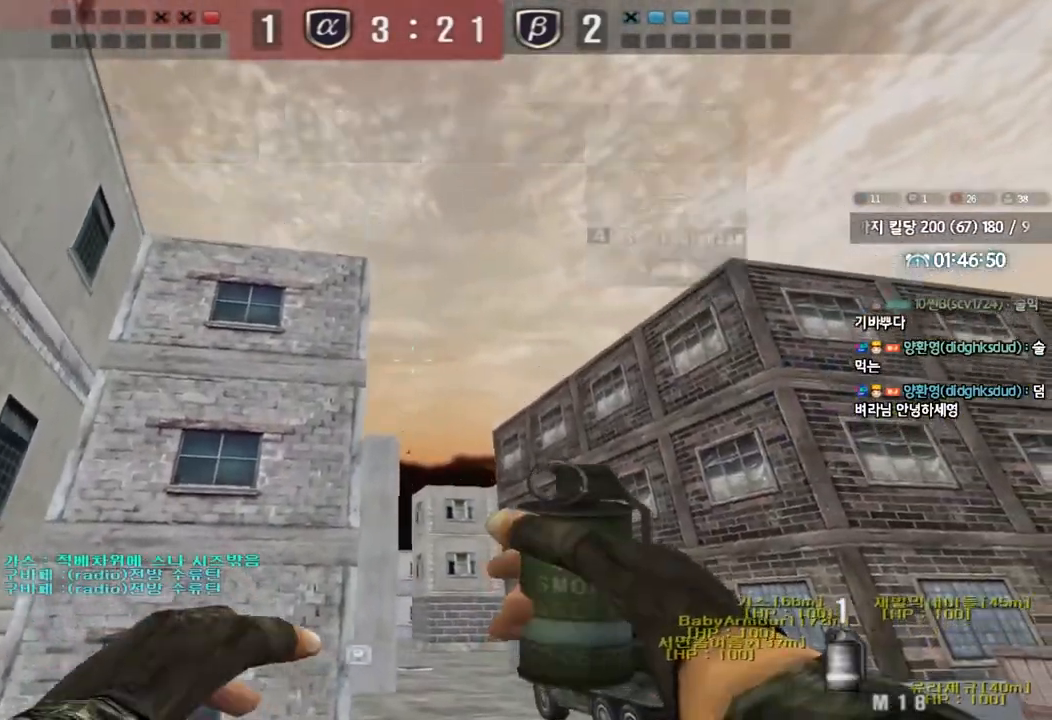
{"keys": ["a", "s"], "events": []}
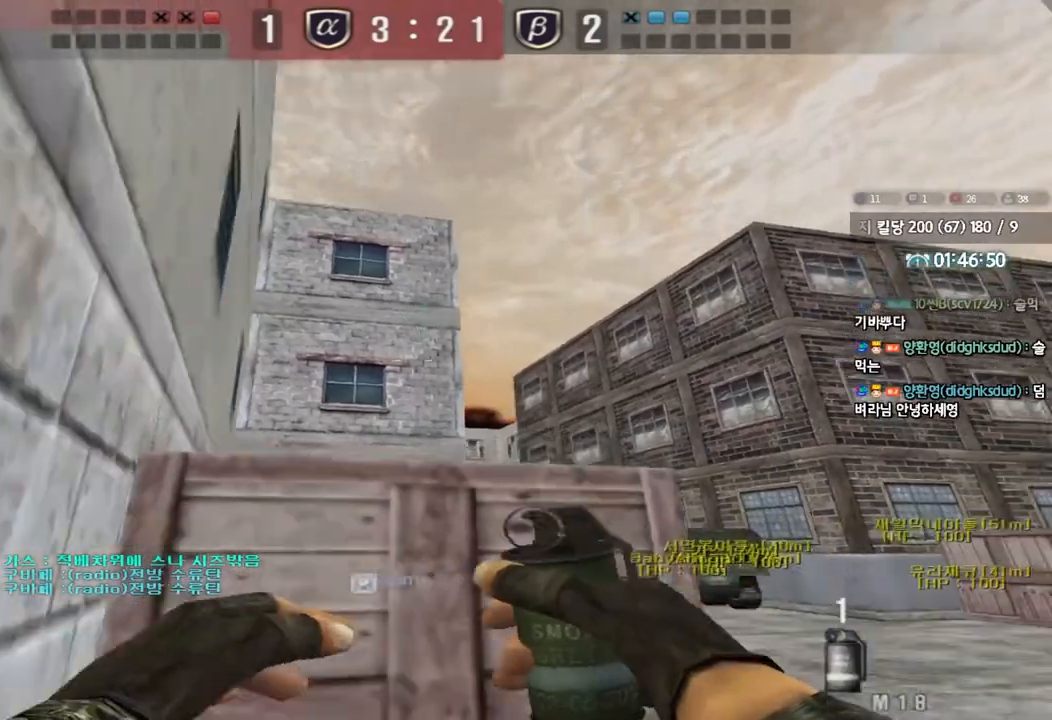
{"keys": ["d", "w"], "events": [[100, "a", "up"], [150, "space", "down"], [267, "s", "up"], [300, "space", "up"], [467, "d", "down"], [467, "w", "down"]]}
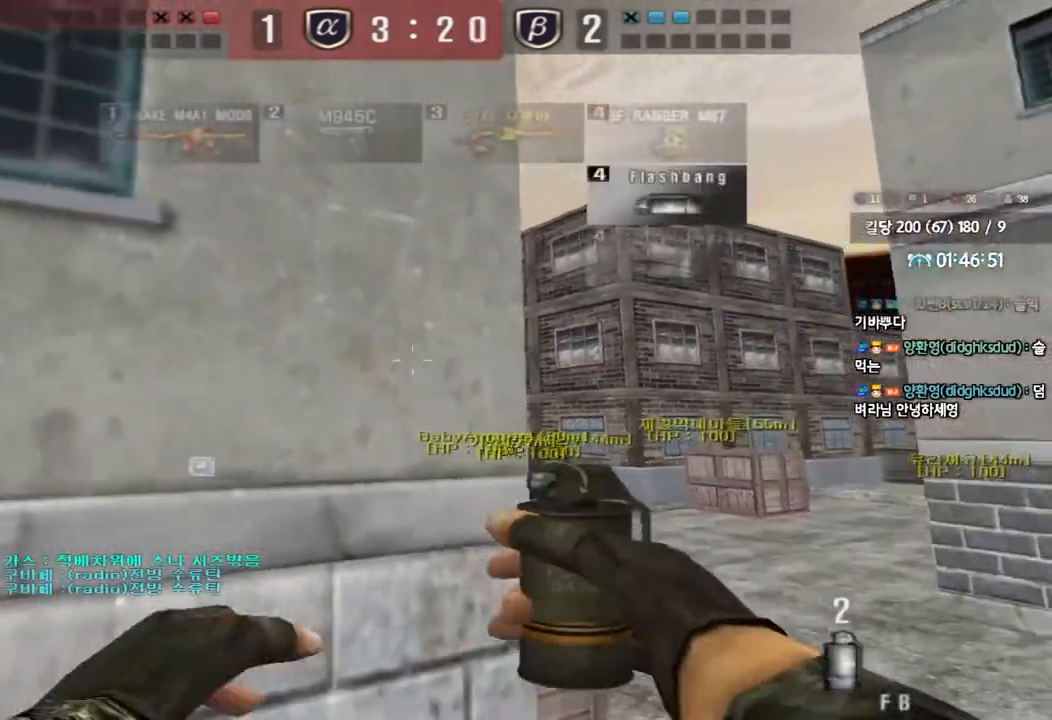
{"keys": [], "events": [[367, "d", "up"], [367, "w", "up"], [383, "shift", "down"], [383, "space", "down"], [467, "shift", "up"], [500, "space", "up"]]}
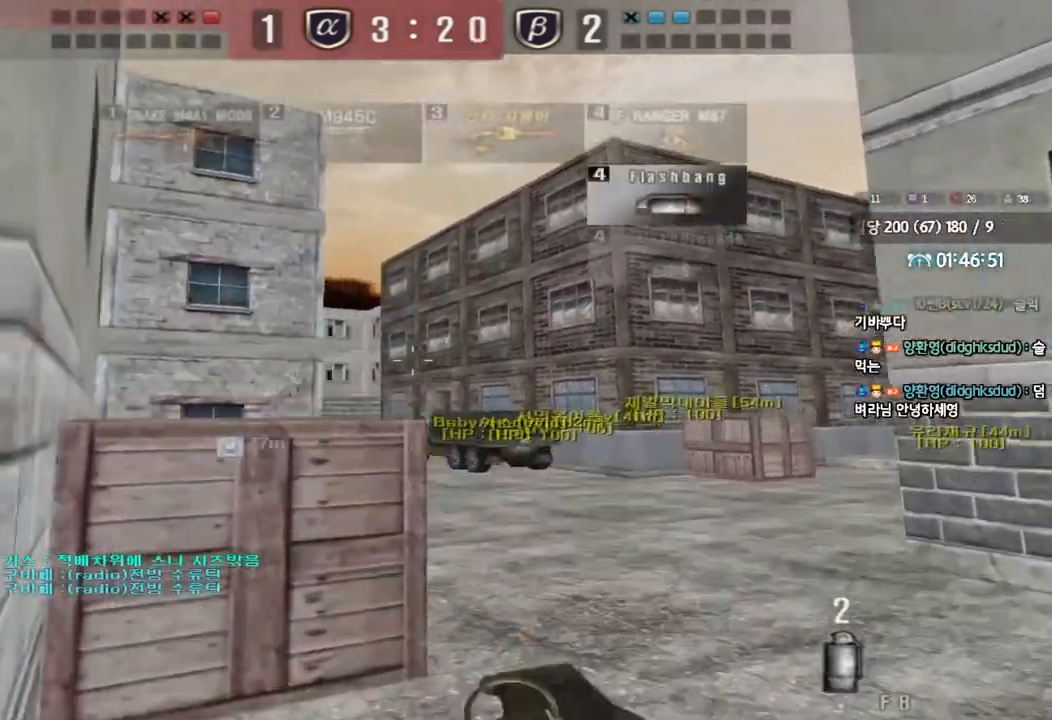
{"keys": ["d", "shift", "w"], "events": [[133, "a", "down"], [133, "w", "down"], [183, "shift", "down"], [400, "a", "up"], [467, "d", "down"]]}
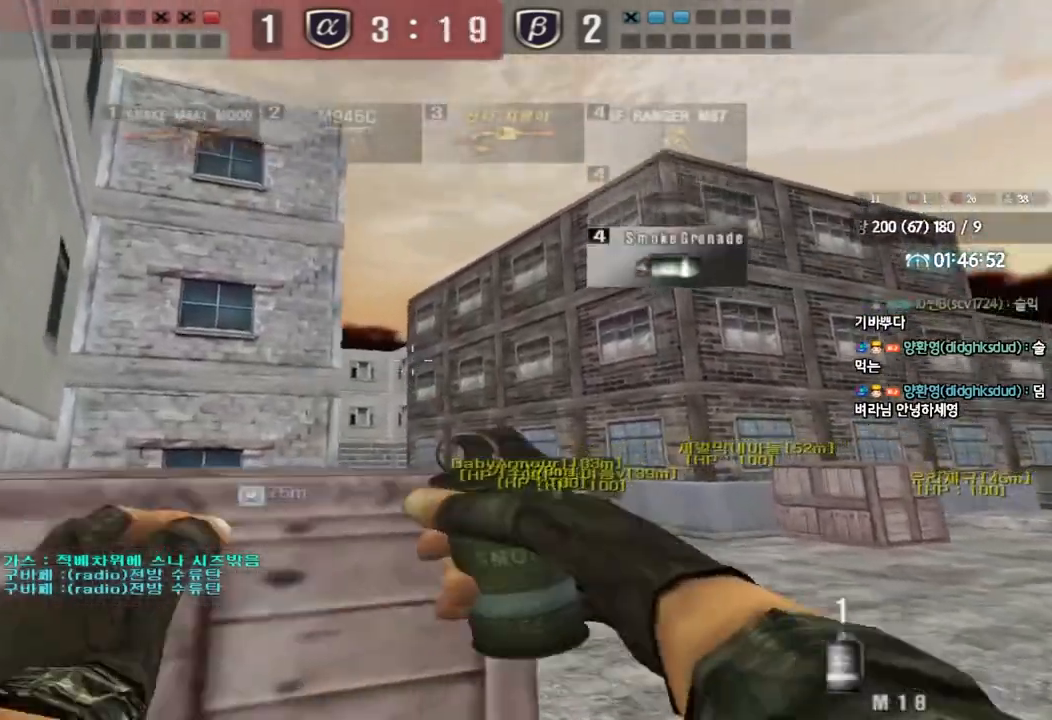
{"keys": ["w"], "events": [[200, "d", "up"], [400, "shift", "up"]]}
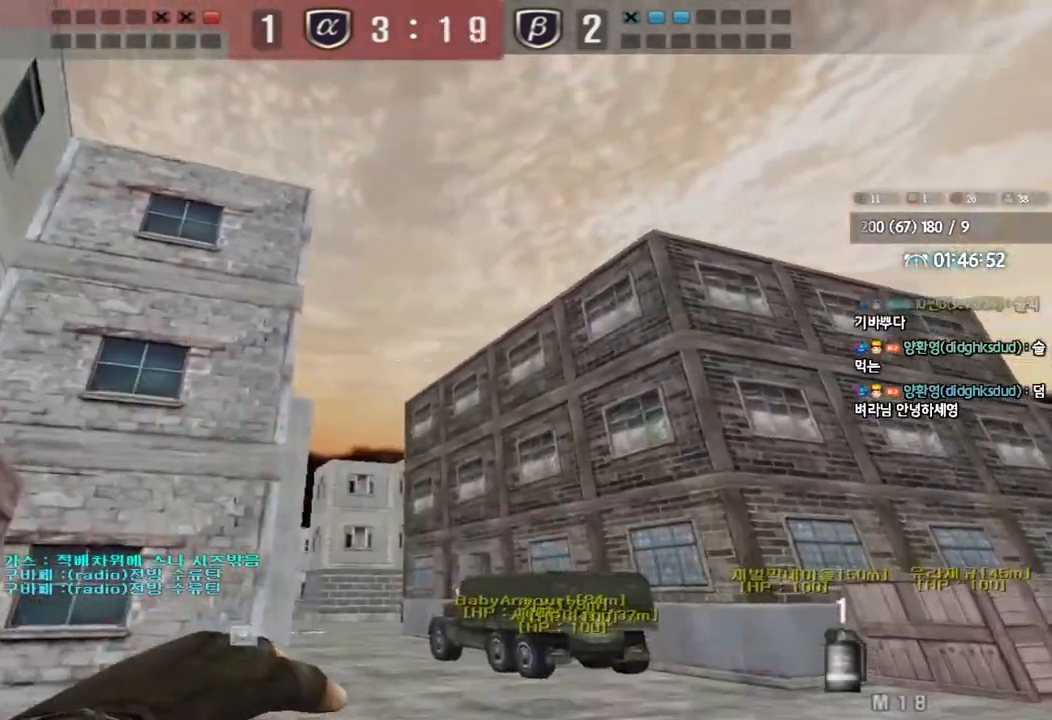
{"keys": ["s"], "events": [[100, "space", "down"], [100, "w", "up"], [183, "space", "up"], [233, "s", "down"], [283, "d", "down"], [467, "d", "up"]]}
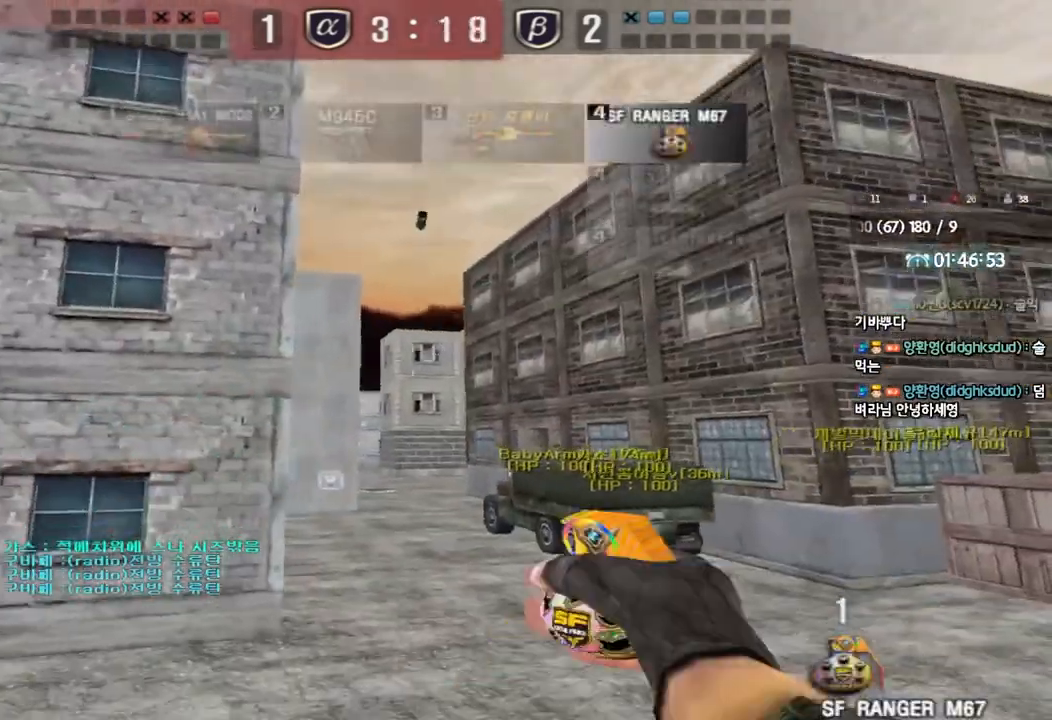
{"keys": ["shift", "w"], "events": [[33, "a", "down"], [183, "s", "up"], [283, "shift", "down"], [383, "a", "up"], [400, "w", "down"]]}
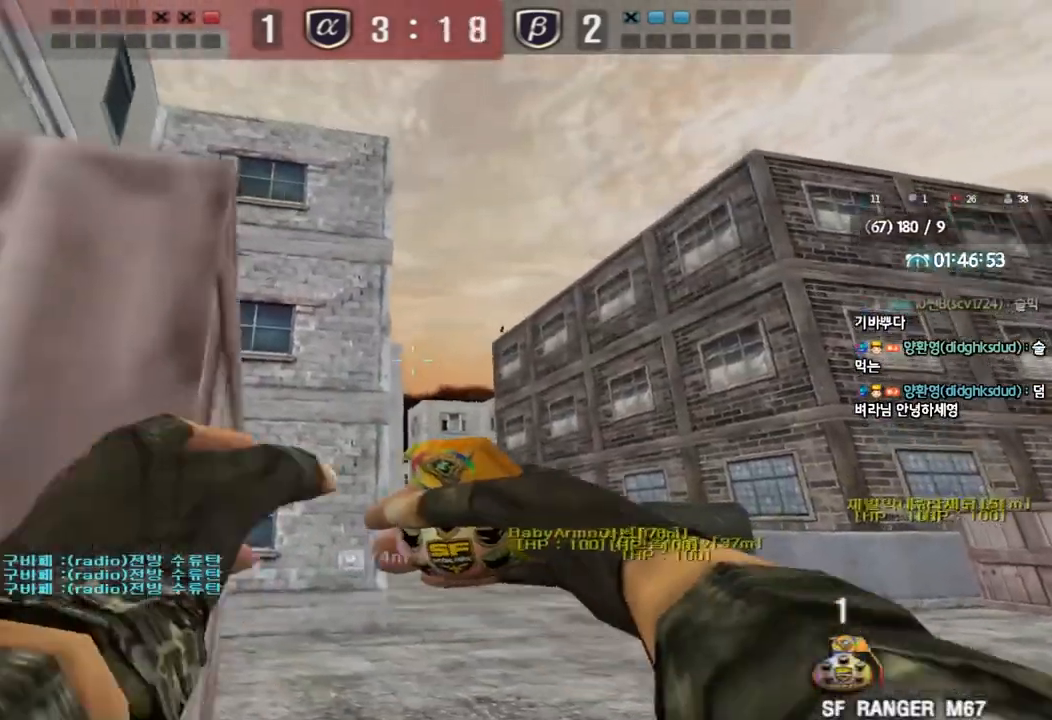
{"keys": ["shift", "w"], "events": []}
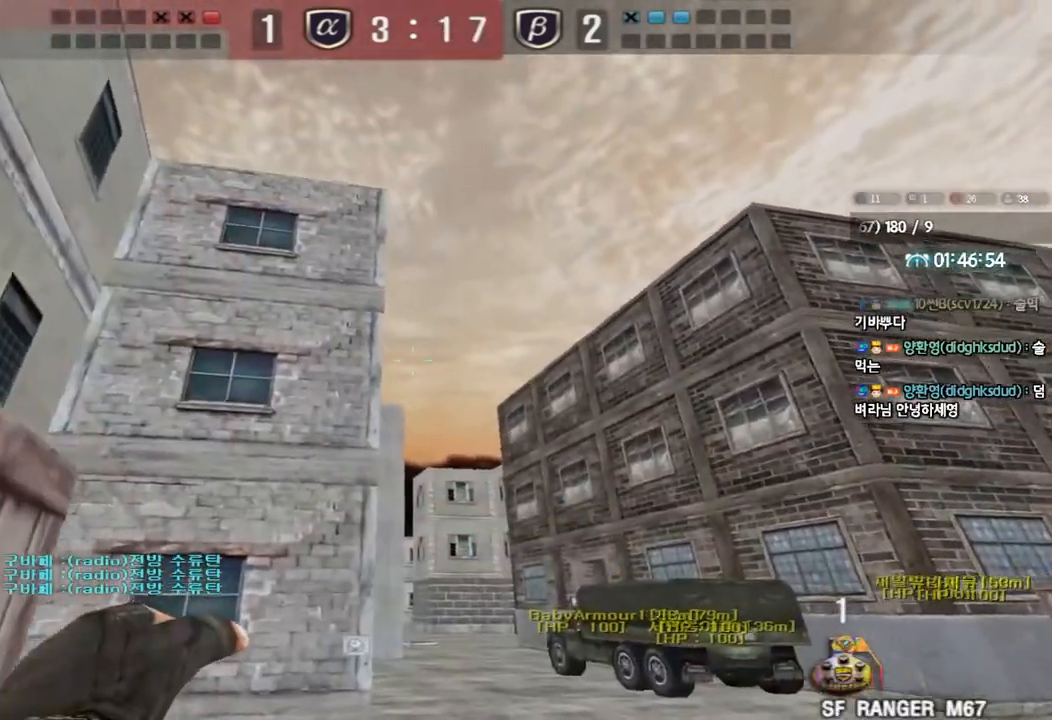
{"keys": ["d", "w"], "events": [[17, "shift", "up"], [283, "space", "down"], [417, "d", "down"], [433, "space", "up"]]}
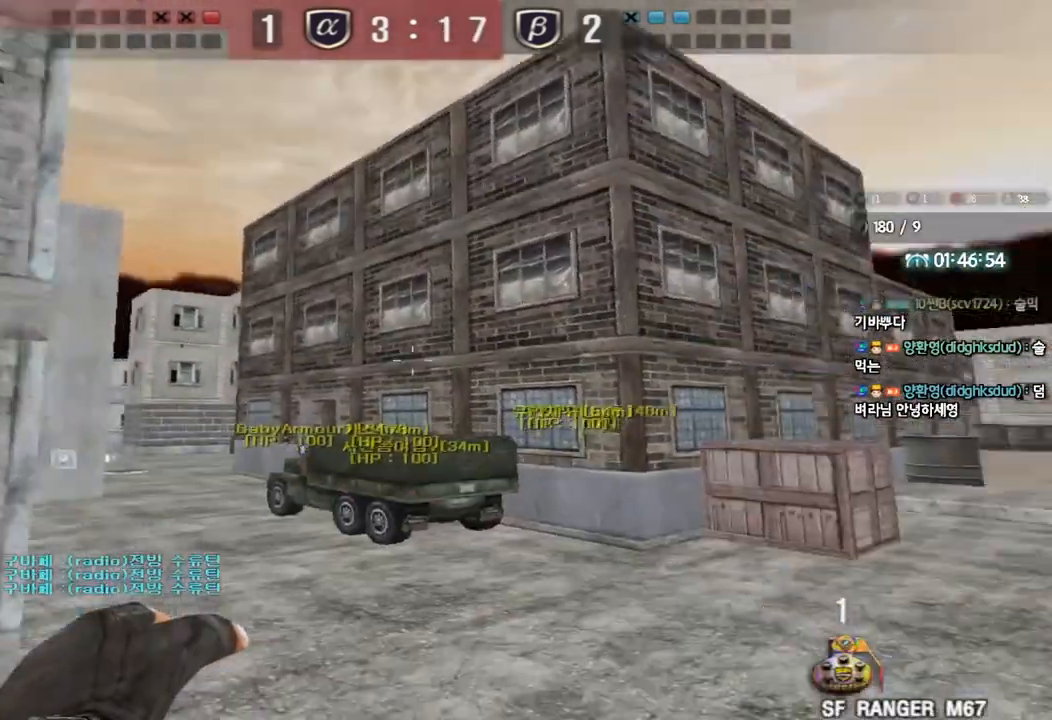
{"keys": ["d", "w"], "events": []}
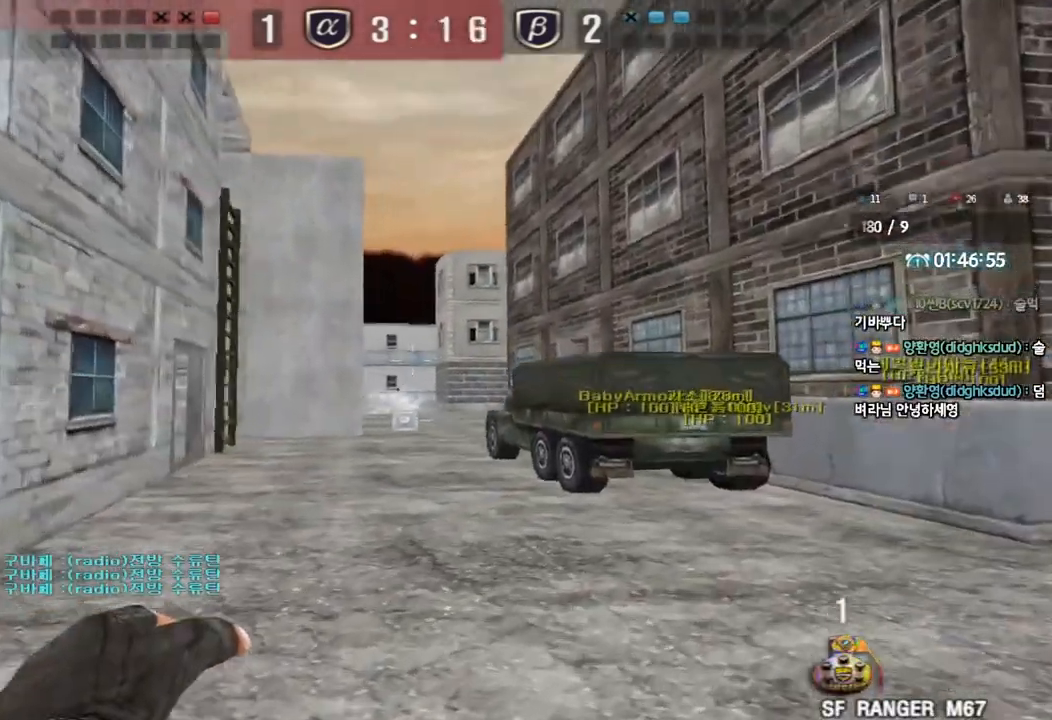
{"keys": [], "events": [[50, "d", "up"], [67, "ctrl", "down"], [83, "w", "up"], [100, "space", "down"], [233, "space", "up"], [267, "ctrl", "up"]]}
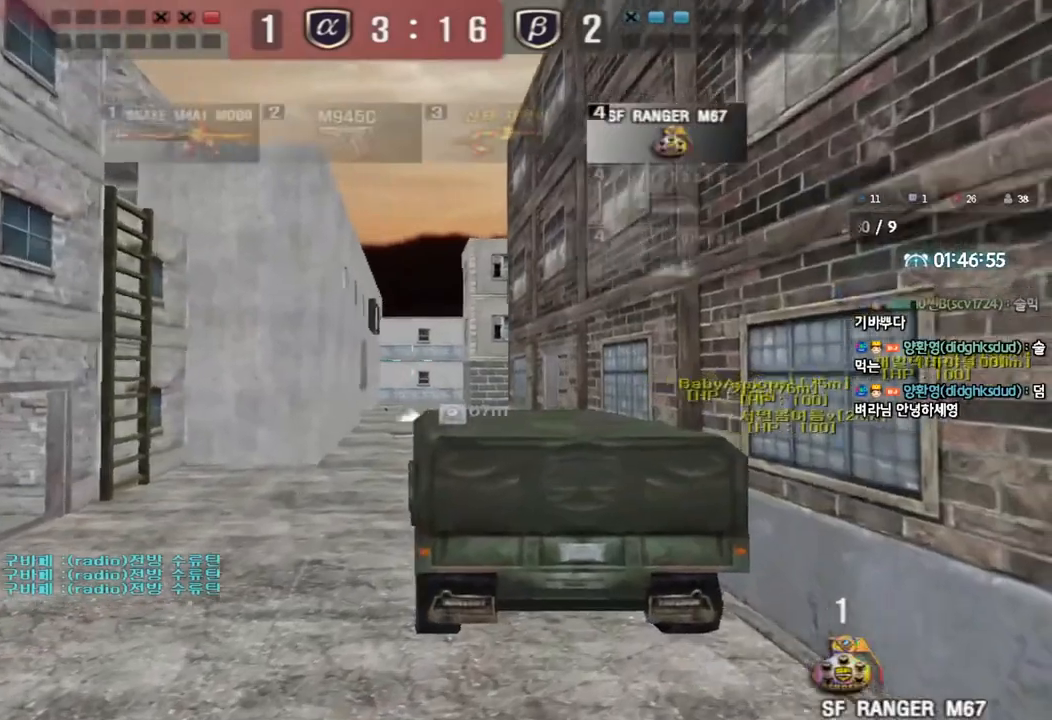
{"keys": ["a", "w"], "events": [[133, "a", "down"], [133, "w", "down"]]}